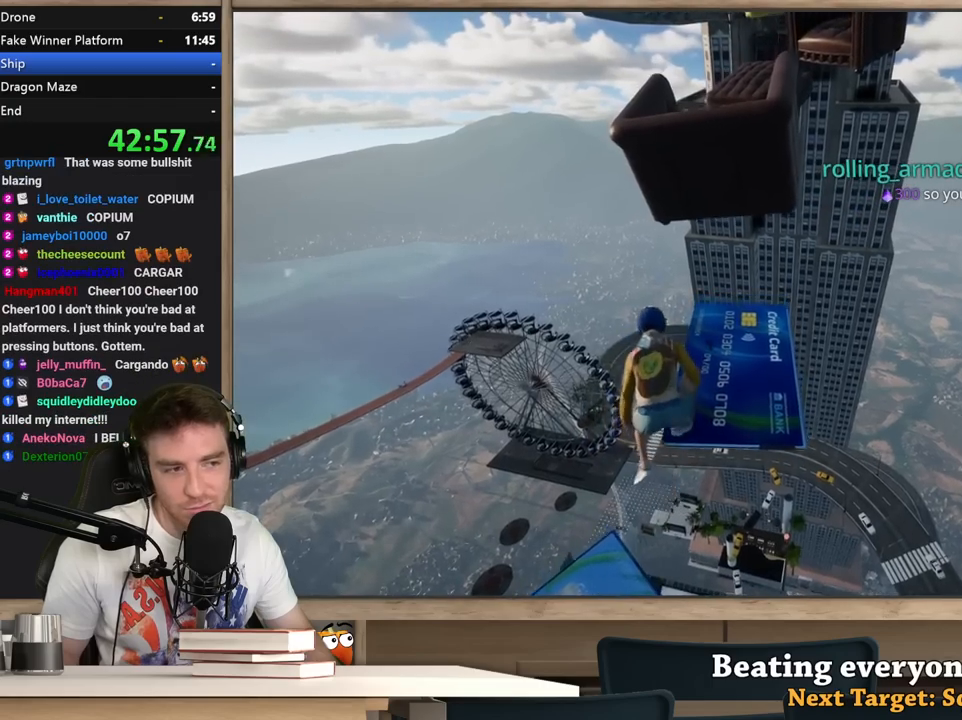
Gameplay with keyboard and mouse; each line is a JSON object with the keys and mouse buttons held at the frame after it. "events" lists presses ("down") and releases ("up") of "1", "2", "3", "4", "5", "a", "alt", "c", "ctrl", "d", "e", "f", "q", "r", "s", "shift", "space", "tab", "v", "w", "x", "z", "mouse_left", "mouse_middle", "mouse_right", "mouse_wheel_up" and "mouse_wheel_down" between this image and that frame as [ms after this image, input, new state], when the widget could be followed in between. "mouse_left", "mouse_middle", "mouse_right", "mouse_wheel_up", "mouse_wheel_down" = the "left", "middle", "right", "wheel_up", "wheel_down" buttons of the "mouse" list. No other keys are recorded. Not read: mouse_move.
{"keys": ["d", "space", "w"], "mouse": [], "events": [[100, "d", "down"], [200, "d", "up"], [383, "space", "down"], [483, "d", "down"]]}
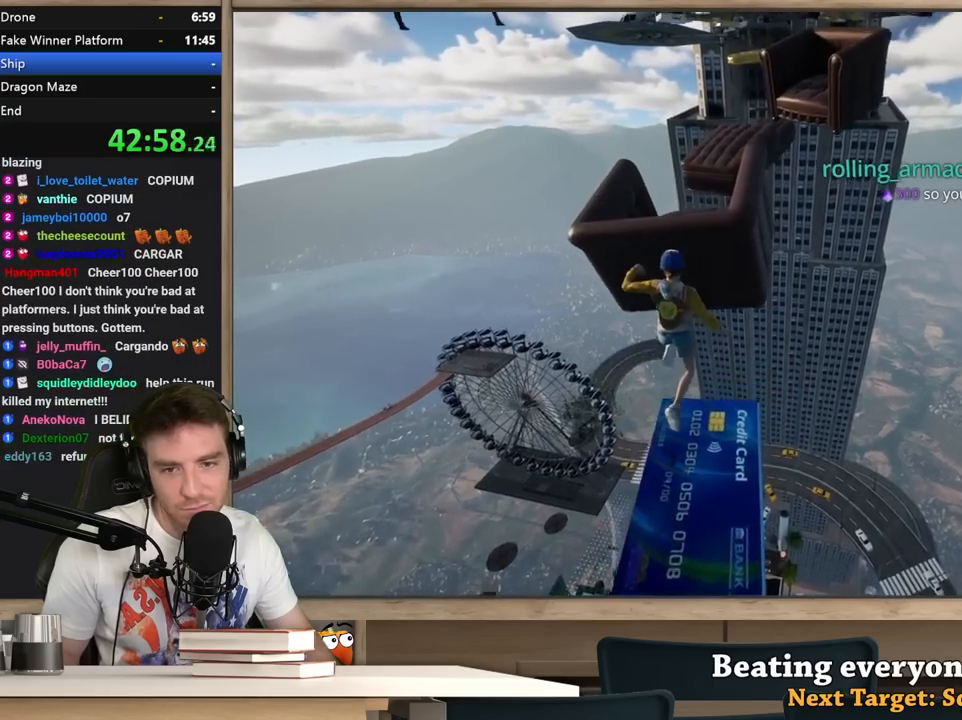
{"keys": ["shift"], "mouse": [], "events": [[167, "space", "up"], [300, "d", "up"], [400, "shift", "down"], [400, "w", "up"]]}
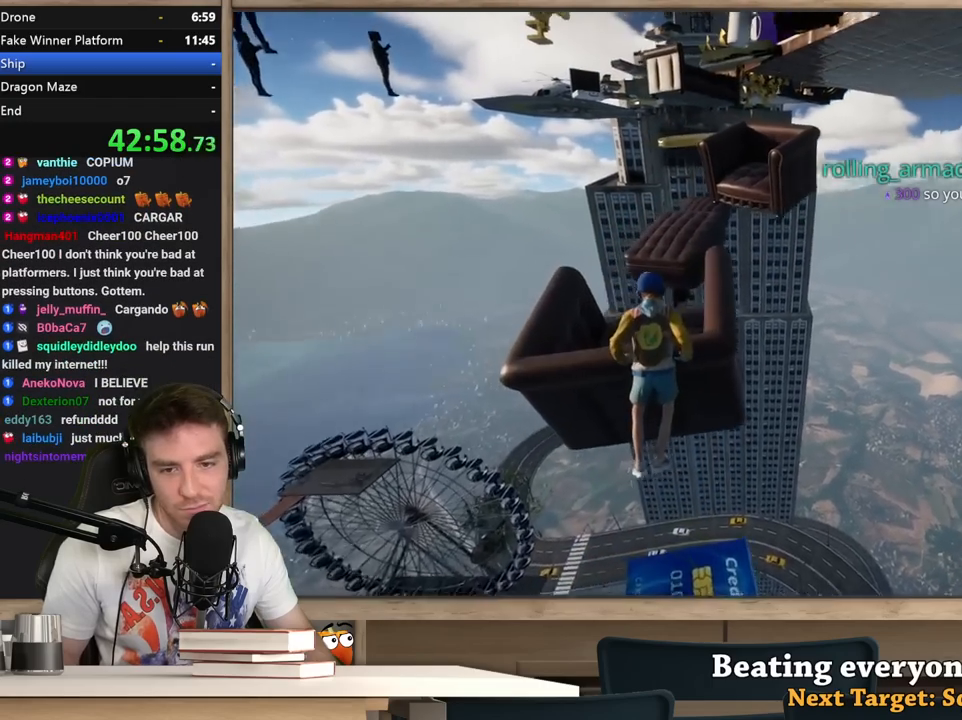
{"keys": ["shift", "w"], "mouse": [], "events": [[83, "d", "down"], [317, "d", "up"], [417, "w", "down"]]}
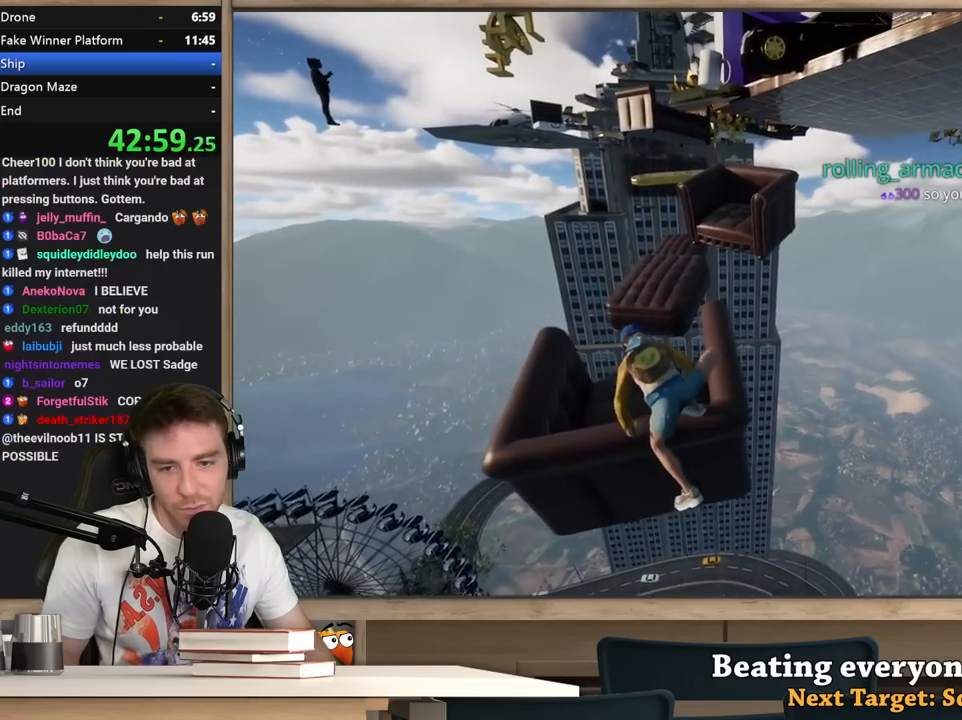
{"keys": ["shift"], "mouse": [], "events": [[333, "w", "up"]]}
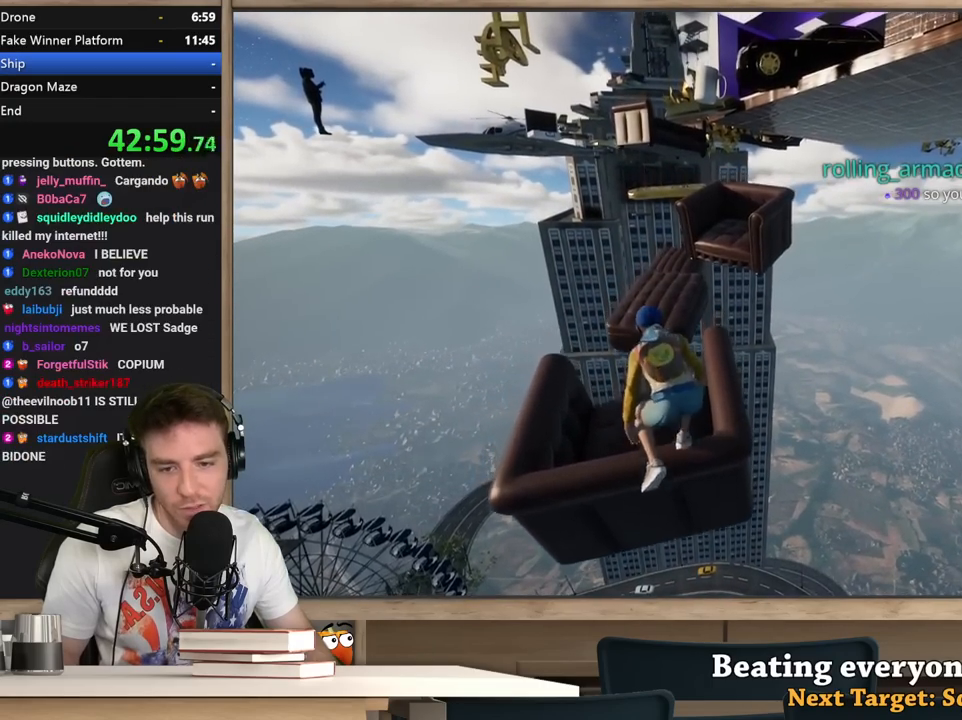
{"keys": ["a", "shift", "space", "w"], "mouse": [], "events": [[67, "w", "down"], [117, "space", "down"], [400, "a", "down"]]}
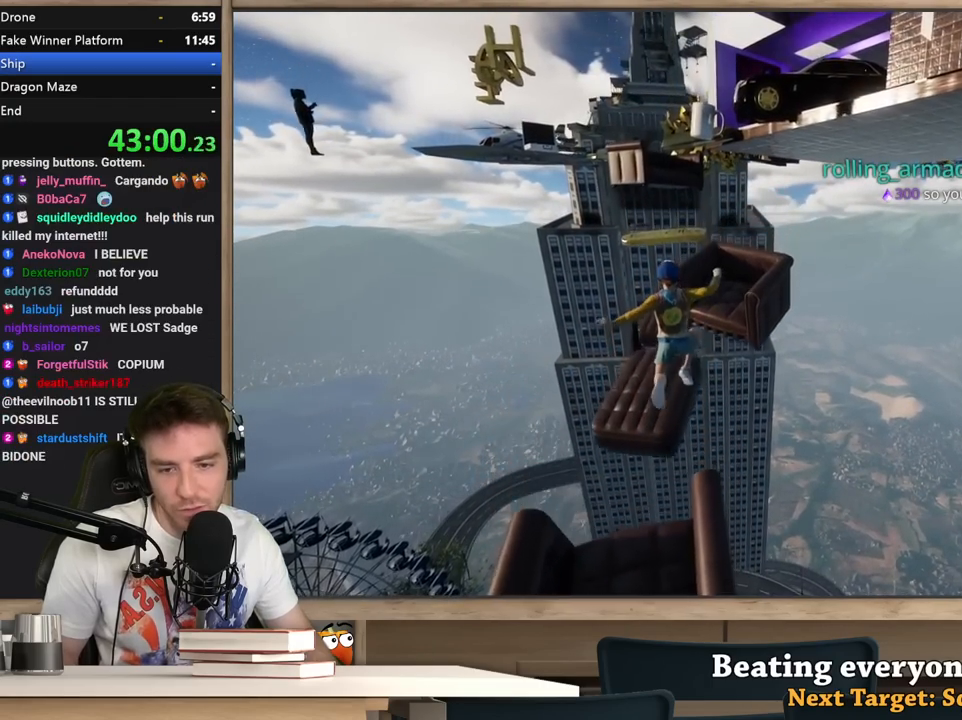
{"keys": ["shift", "w"], "mouse": [], "events": [[83, "a", "up"], [83, "space", "up"], [267, "w", "up"], [367, "w", "down"]]}
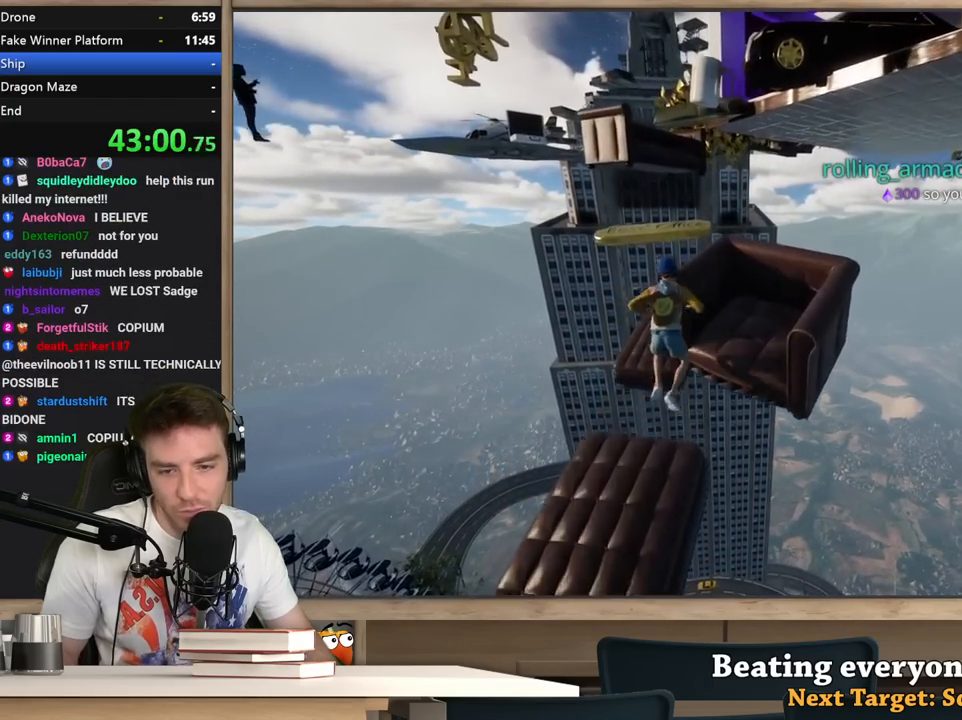
{"keys": ["shift"], "mouse": [], "events": [[17, "space", "down"], [150, "d", "down"], [250, "space", "up"], [383, "d", "up"], [433, "w", "up"]]}
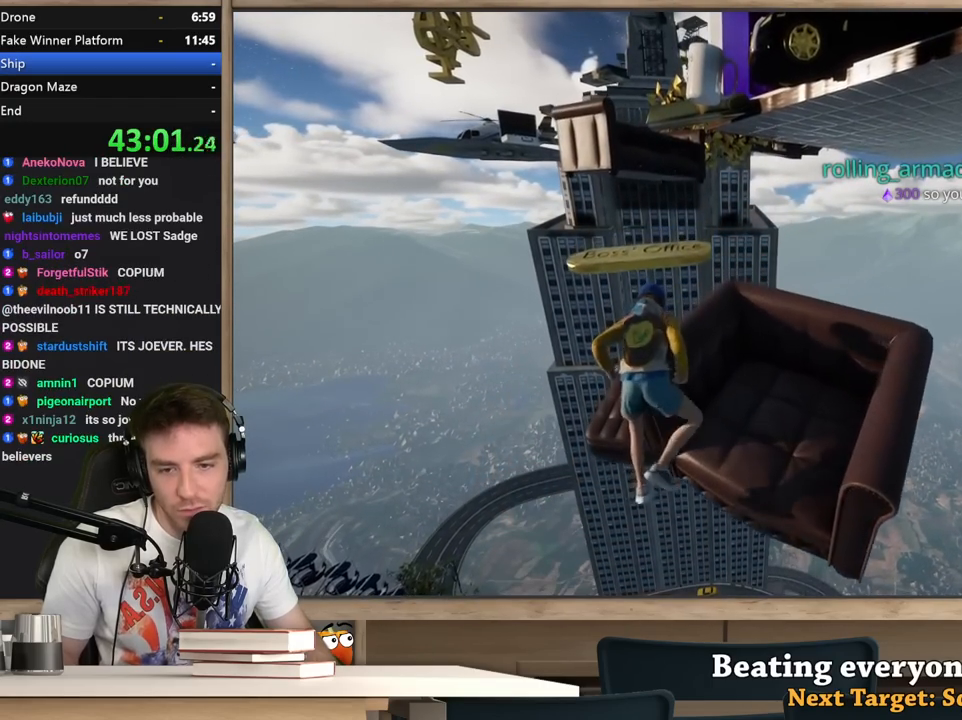
{"keys": ["w"], "mouse": [], "events": [[17, "shift", "up"], [217, "w", "down"], [300, "d", "down"], [400, "w", "up"], [450, "d", "up"], [450, "w", "down"]]}
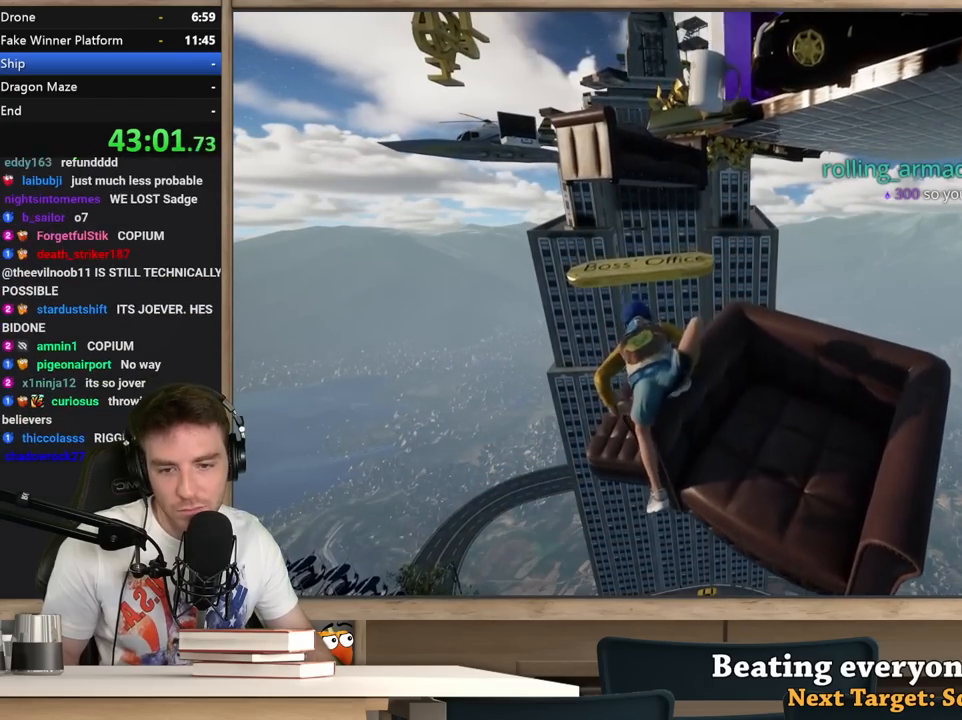
{"keys": ["a", "space", "w"], "mouse": [], "events": [[33, "d", "down"], [267, "d", "up"], [367, "space", "down"], [417, "a", "down"]]}
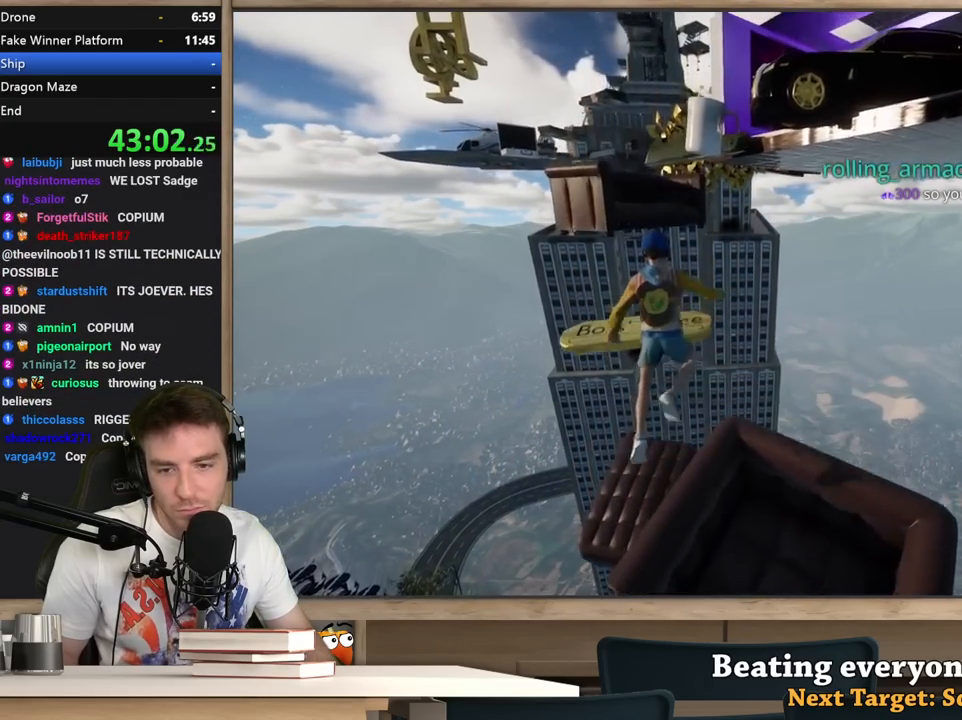
{"keys": [], "mouse": [], "events": [[50, "a", "up"], [50, "space", "up"], [250, "a", "down"], [283, "w", "up"], [333, "a", "up"]]}
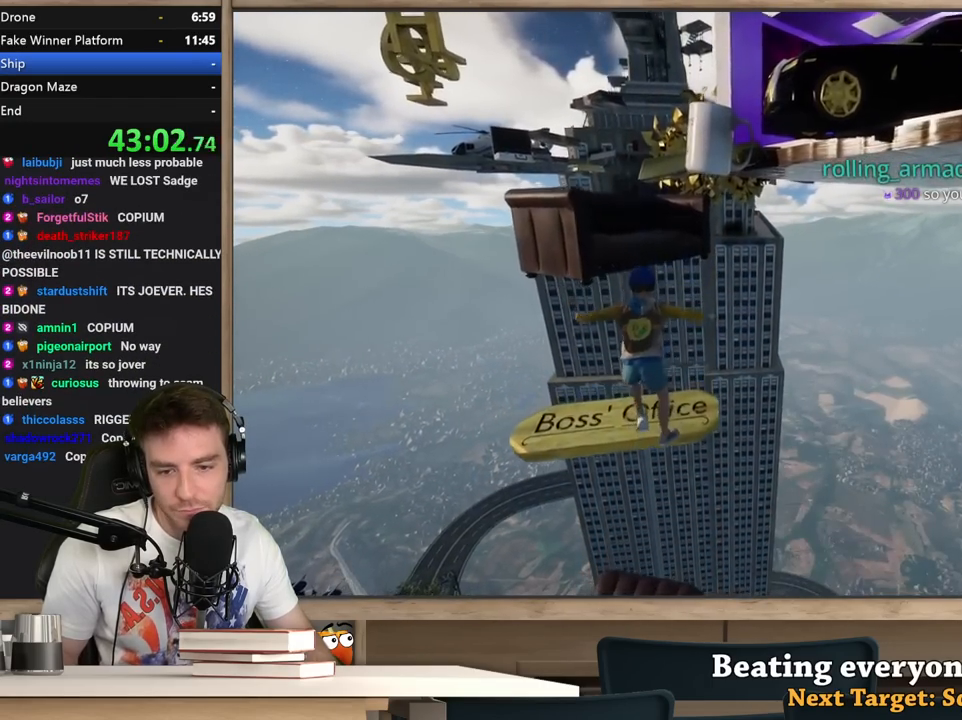
{"keys": ["w"], "mouse": [], "events": [[167, "w", "down"], [300, "space", "down"], [500, "space", "up"]]}
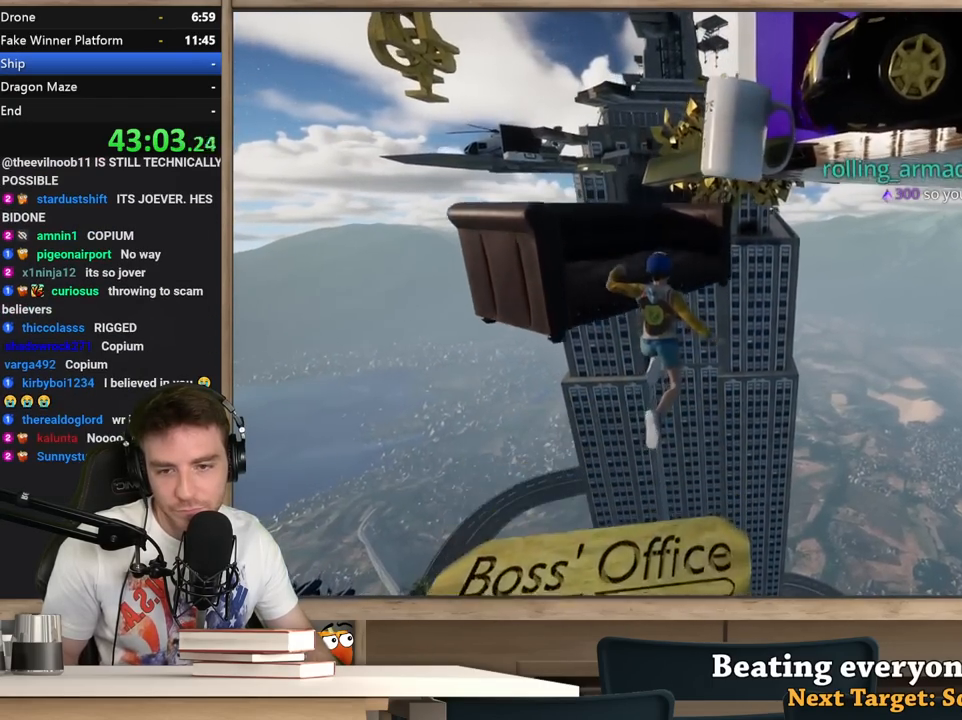
{"keys": ["a", "w"], "mouse": [], "events": [[33, "a", "down"]]}
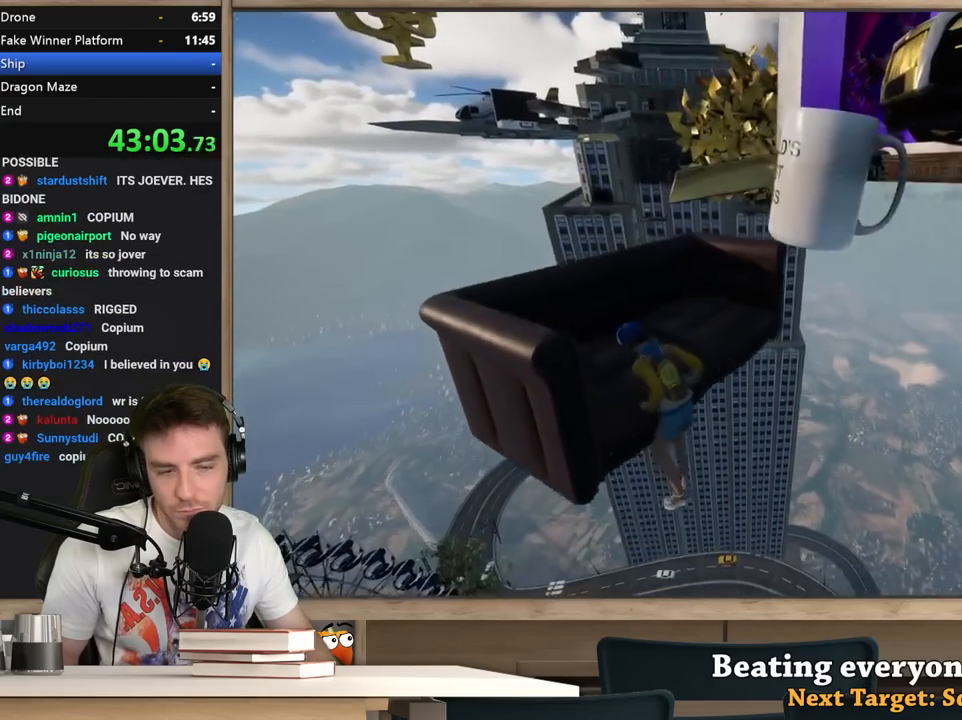
{"keys": ["a", "w"], "mouse": [], "events": []}
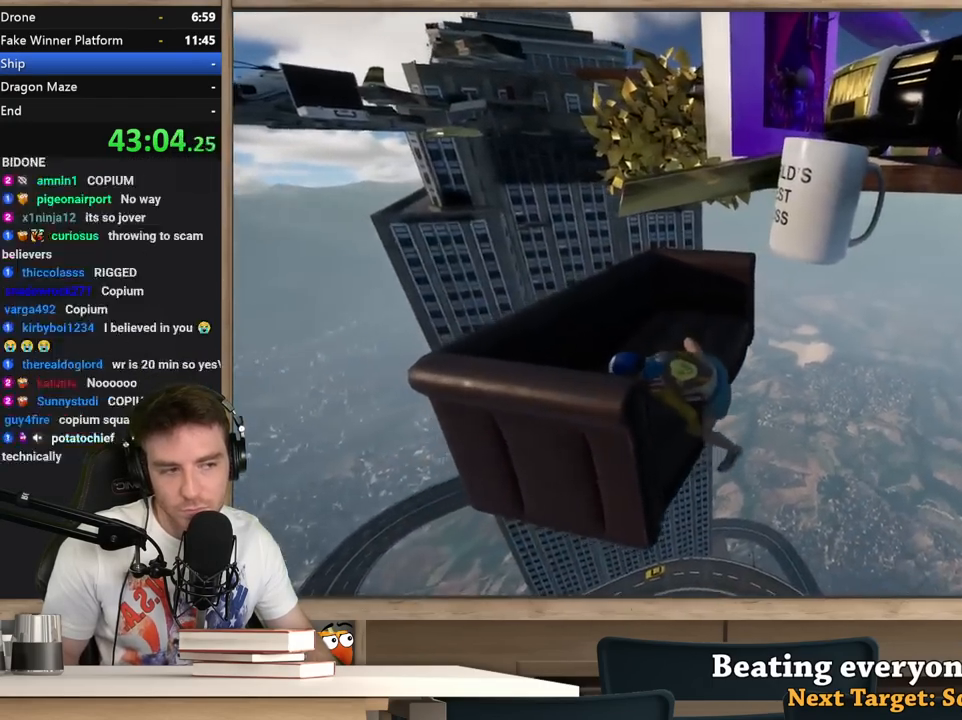
{"keys": ["w"], "mouse": [], "events": [[450, "a", "up"]]}
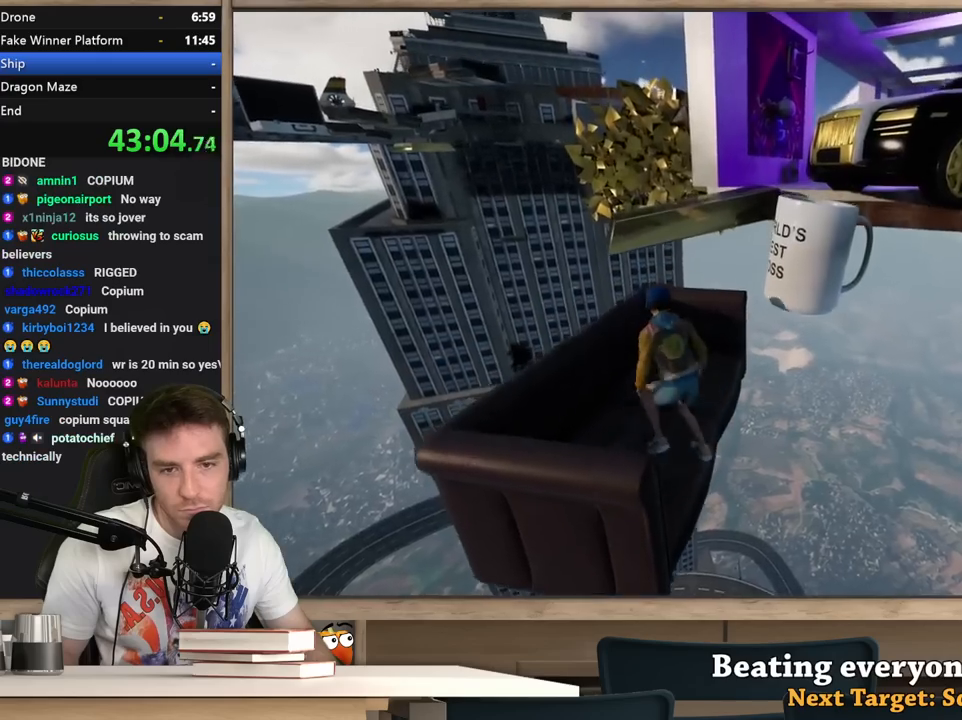
{"keys": ["space", "w"], "mouse": [], "events": [[183, "space", "down"], [267, "a", "down"], [467, "a", "up"]]}
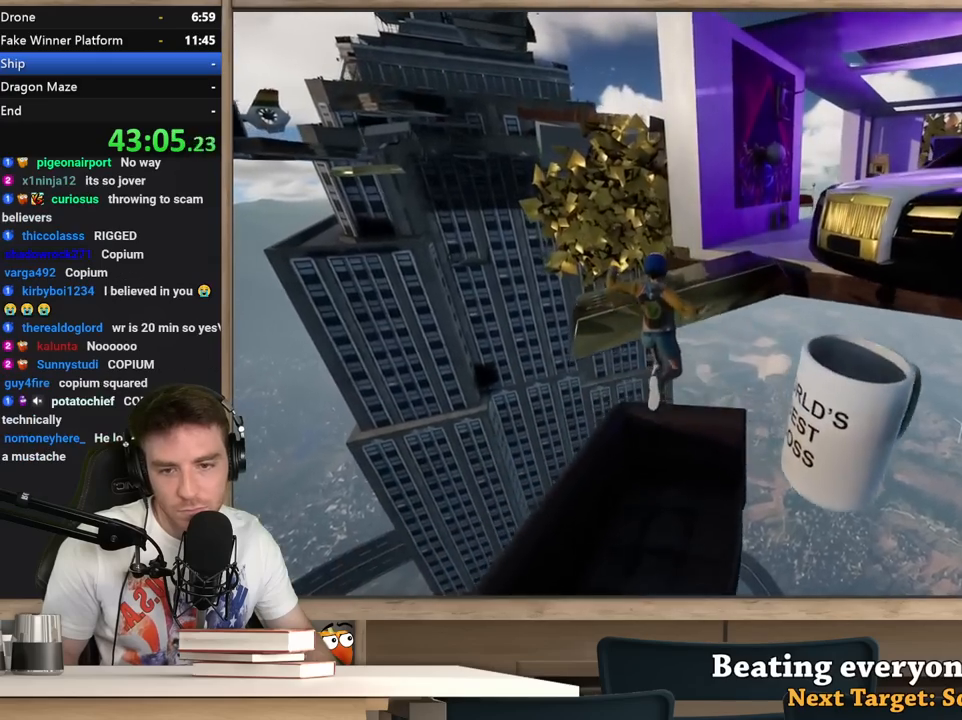
{"keys": ["w"], "mouse": [], "events": [[200, "a", "down"], [200, "space", "up"], [283, "a", "up"]]}
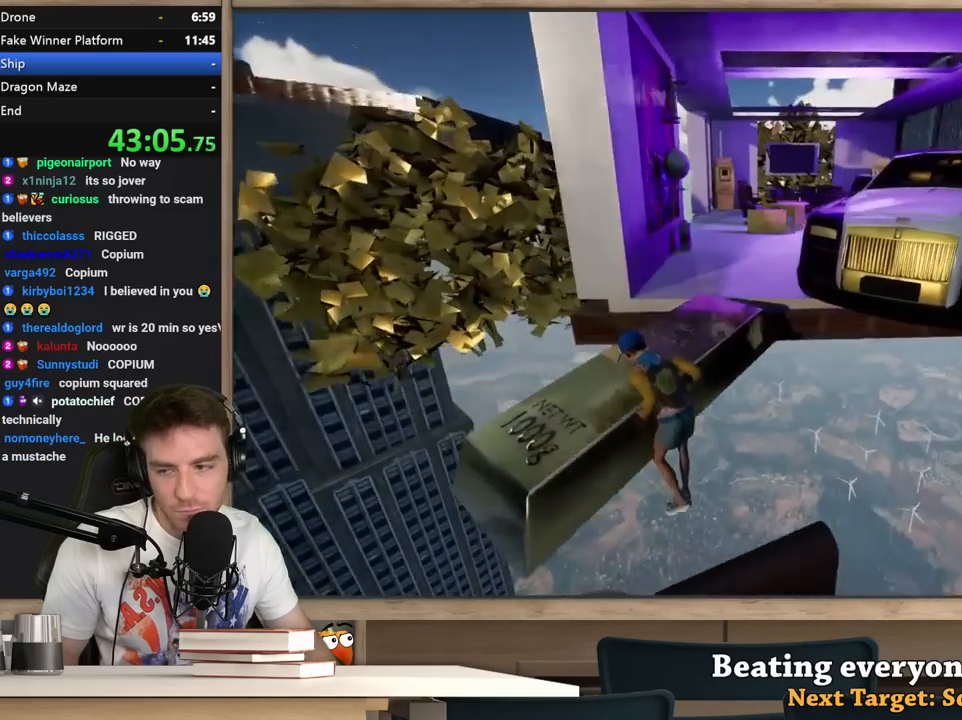
{"keys": ["shift", "w"], "mouse": [], "events": [[217, "shift", "down"]]}
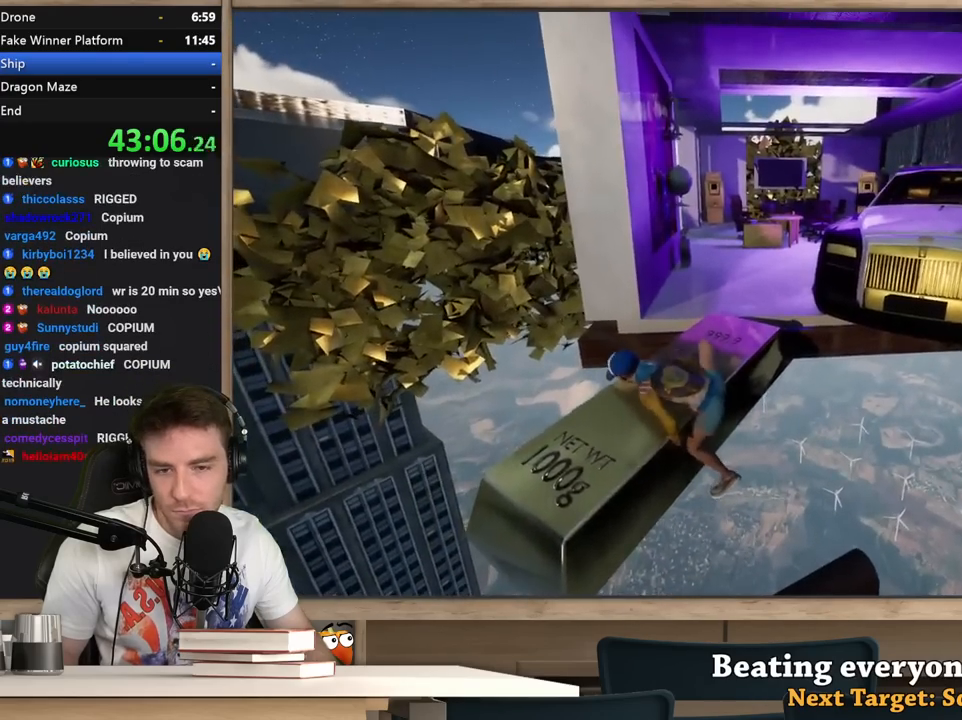
{"keys": ["shift", "w"], "mouse": [], "events": []}
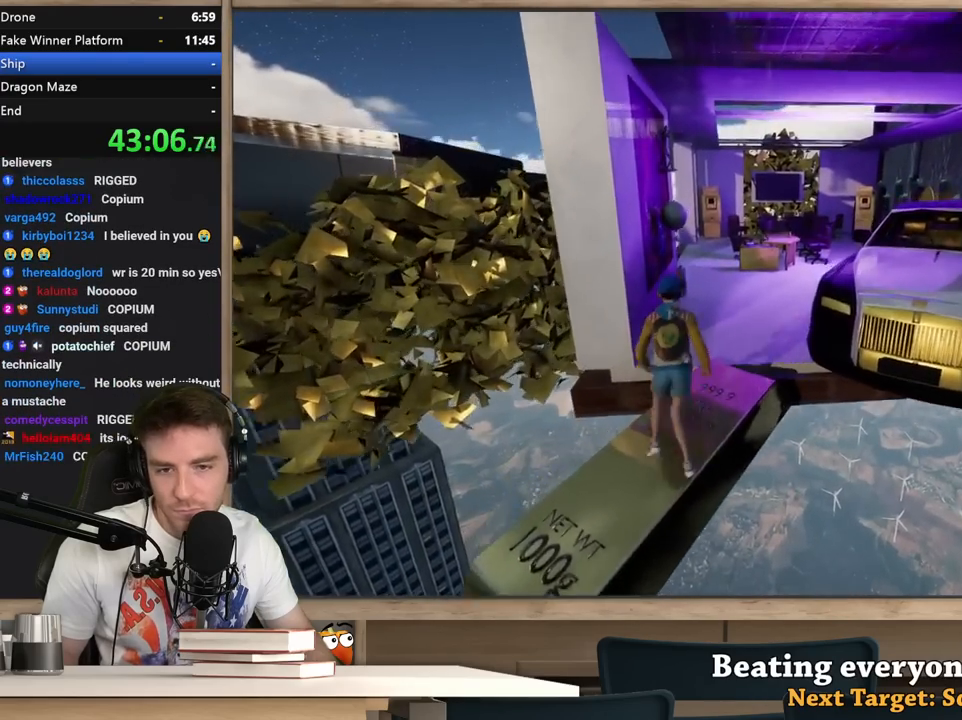
{"keys": ["shift", "w"], "mouse": [], "events": []}
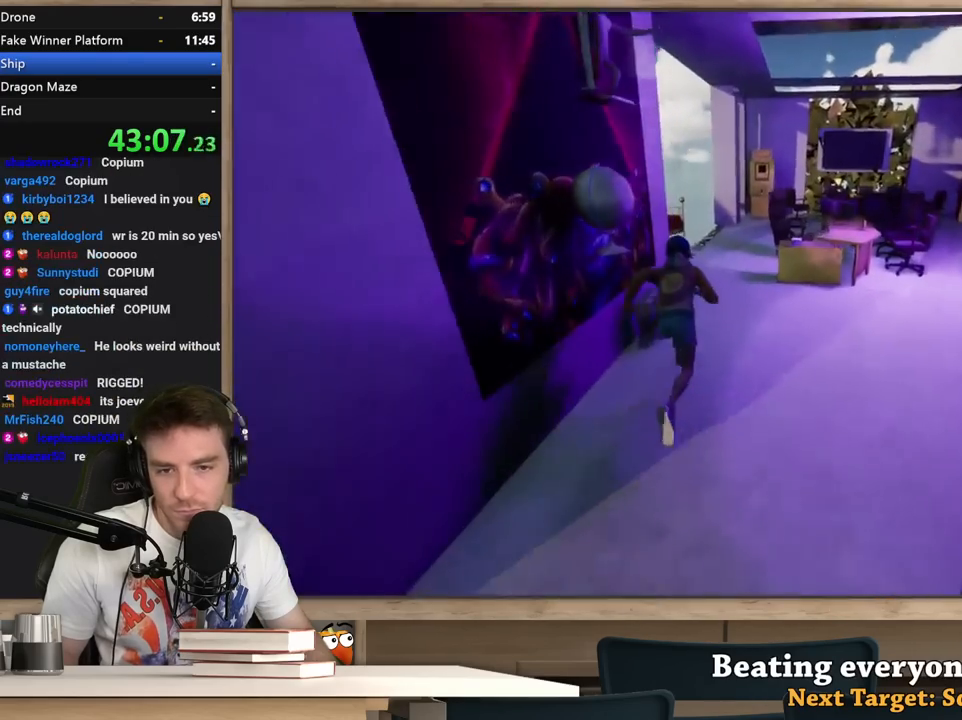
{"keys": ["shift", "w"], "mouse": [], "events": [[217, "d", "down"], [300, "d", "up"]]}
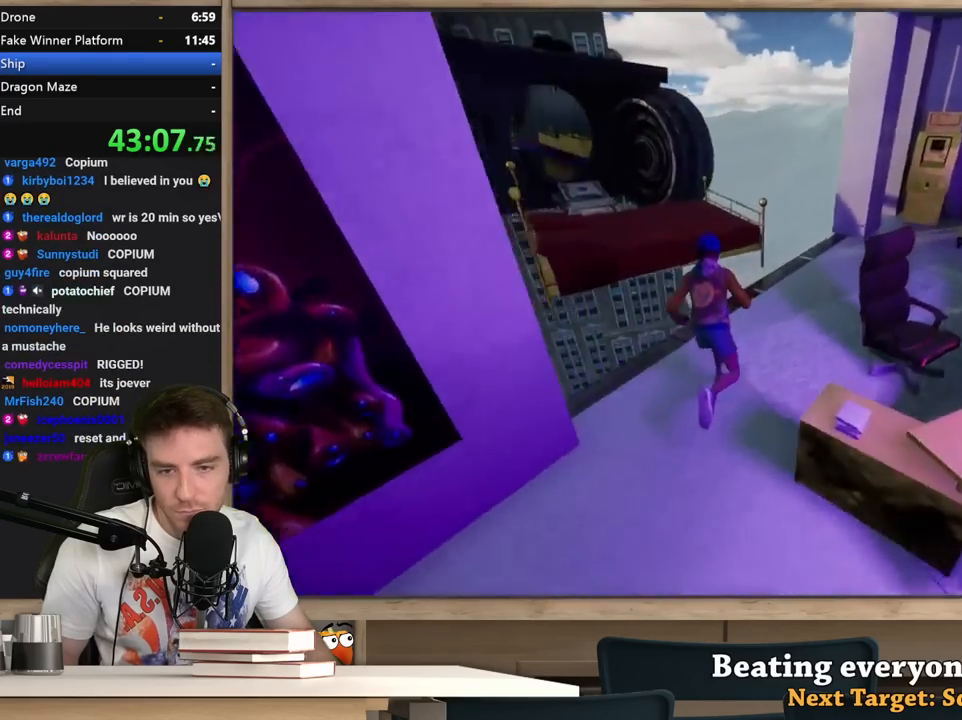
{"keys": ["a"], "mouse": [], "events": [[83, "shift", "up"], [133, "space", "down"], [183, "a", "down"], [183, "space", "up"], [233, "w", "up"], [367, "s", "down"], [467, "s", "up"]]}
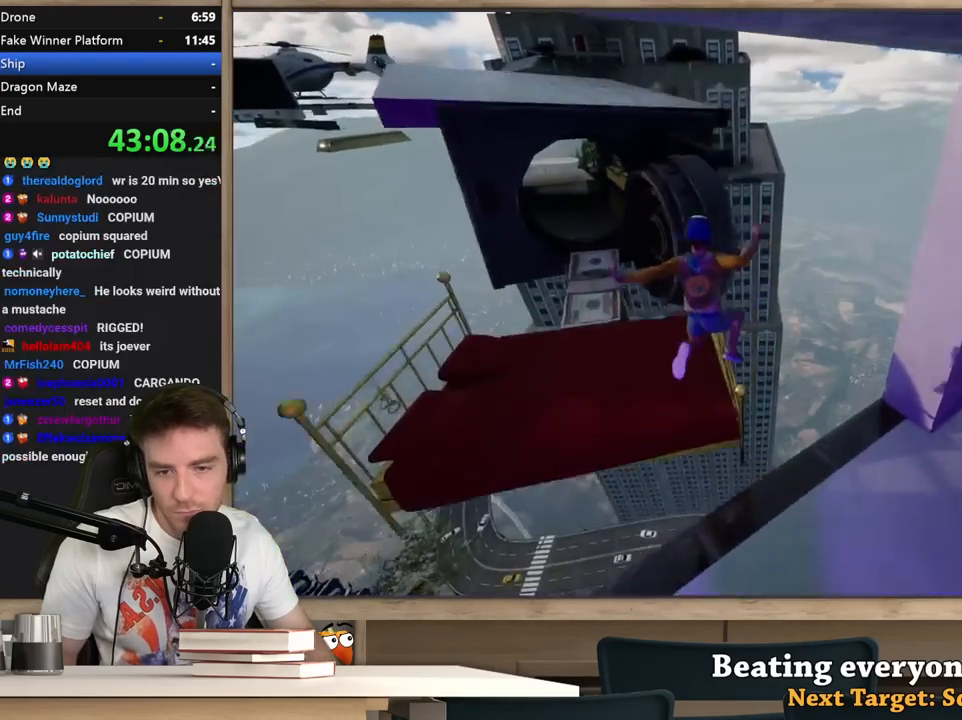
{"keys": ["space", "w"], "mouse": [], "events": [[200, "w", "down"], [333, "a", "up"], [433, "space", "down"]]}
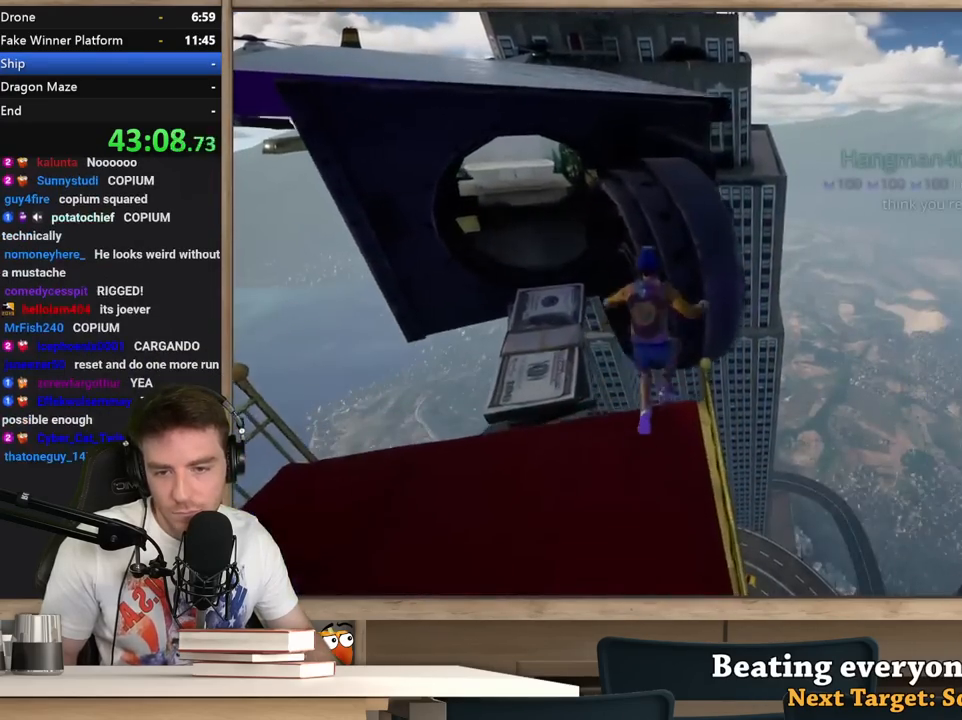
{"keys": ["d", "w"], "mouse": [], "events": [[17, "d", "down"], [117, "space", "up"], [167, "d", "up"], [400, "d", "down"]]}
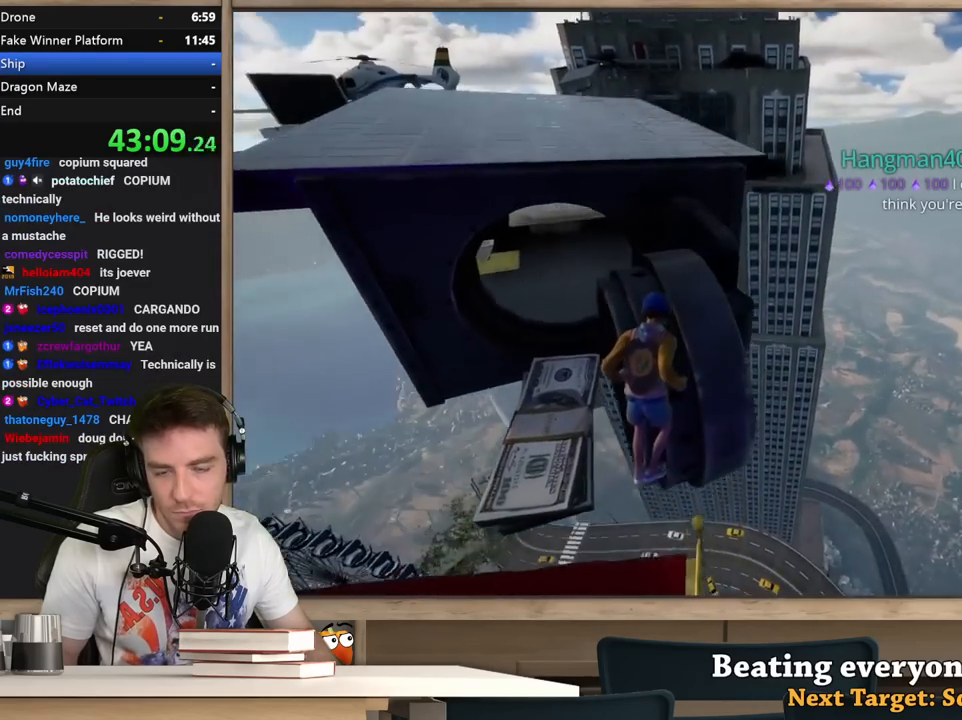
{"keys": ["w"], "mouse": [], "events": [[83, "d", "up"], [233, "d", "down"], [367, "d", "up"]]}